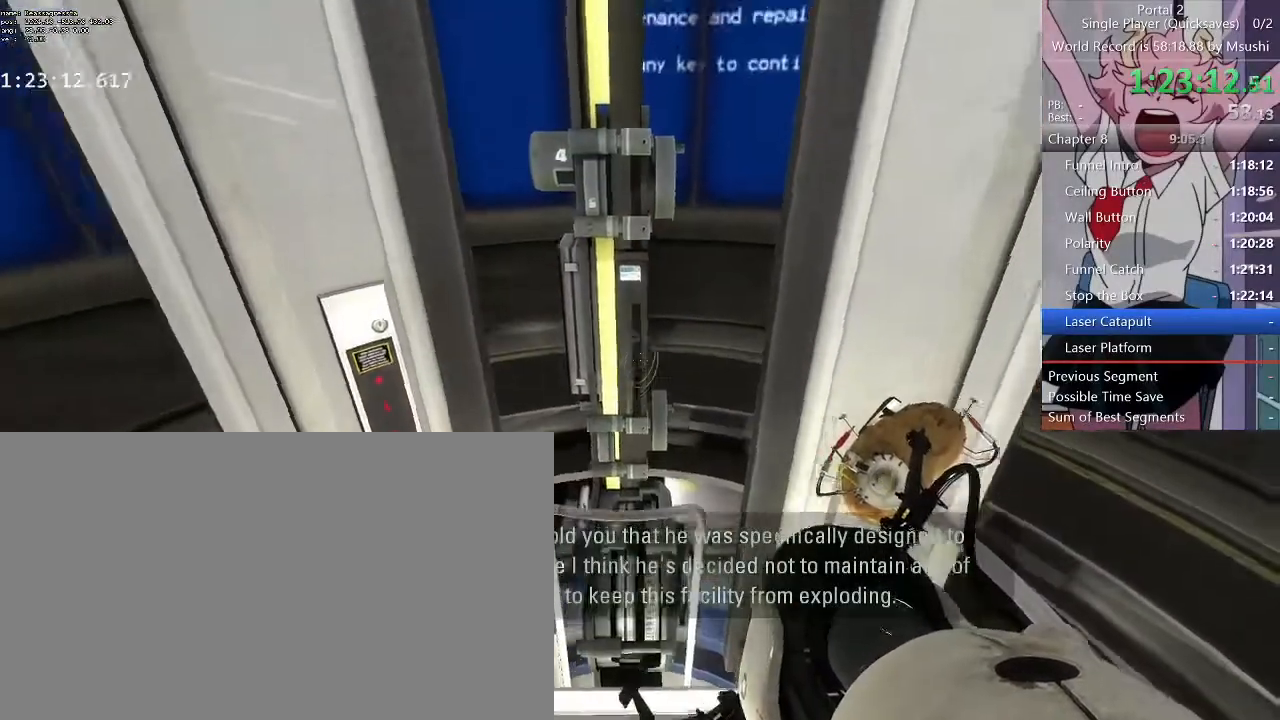
Gameplay with keyboard and mouse; each line is a JSON object with the keys and mouse buttons held at the frame after it. "events" lists presses ("down") and releases ("up") of "1", "2", "3", "4", "5", "a", "alt", "c", "ctrl", "d", "e", "f", "q", "r", "s", "shift", "space", "tab", "v", "w", "x", "z", "mouse_left", "mouse_middle", "mouse_right", "mouse_wheel_up" and "mouse_wheel_down" between this image and that frame as [ms after this image, input, new state], when the widget could be followed in between. "mouse_left", "mouse_middle", "mouse_right", "mouse_wheel_up", "mouse_wheel_down" = the "left", "middle", "right", "wheel_up", "wheel_down" buttons of the "mouse" list. No other keys are recorded. Mouse movement is not recorded.
{"keys": [], "mouse": []}
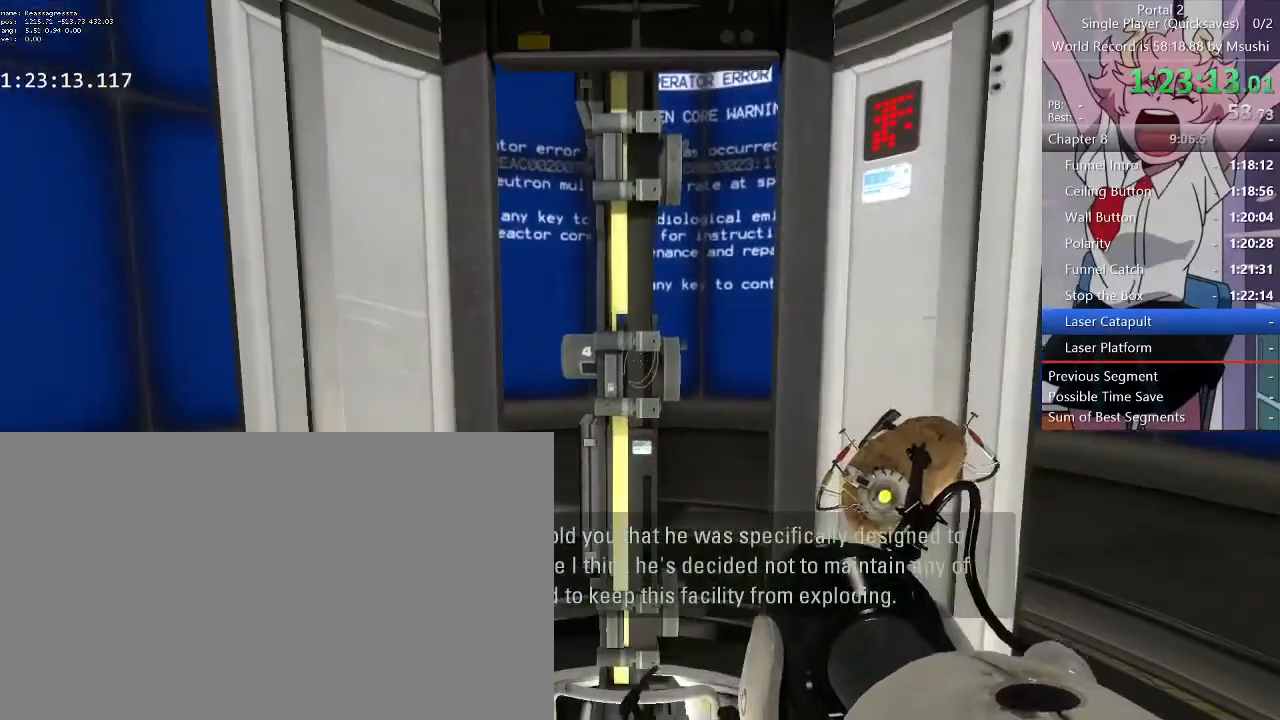
{"keys": [], "mouse": [], "events": []}
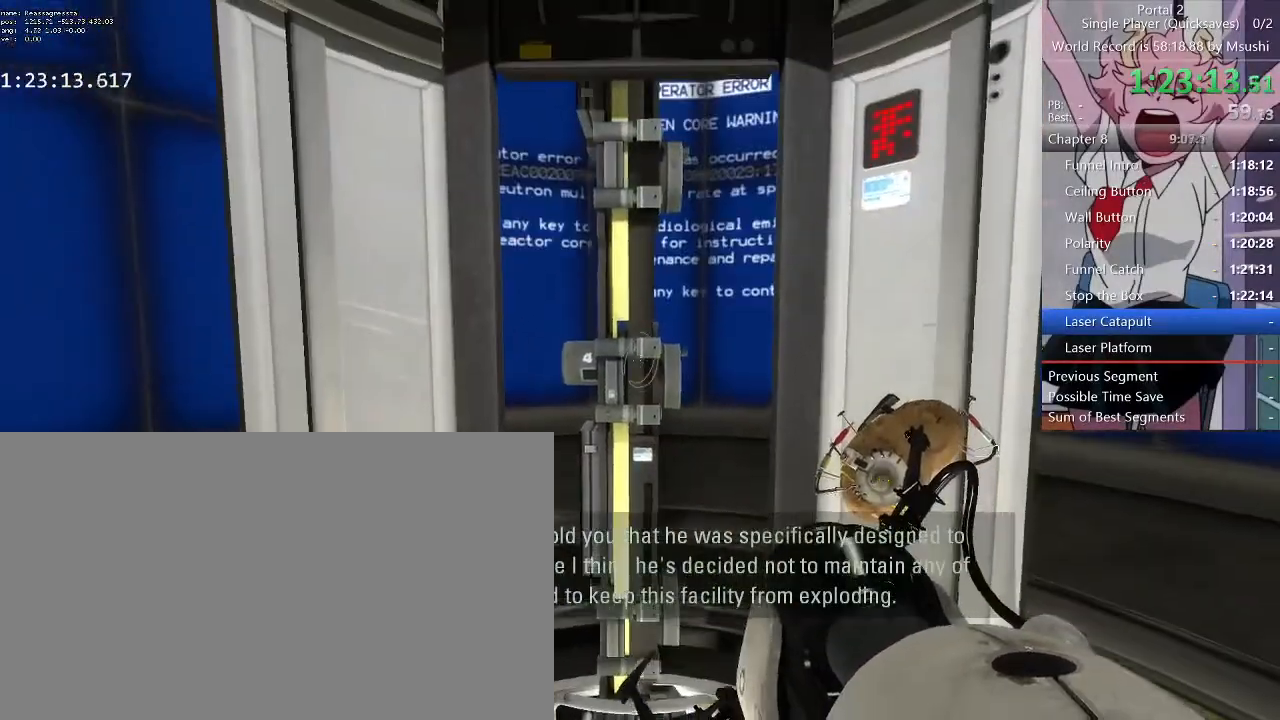
{"keys": [], "mouse": [], "events": []}
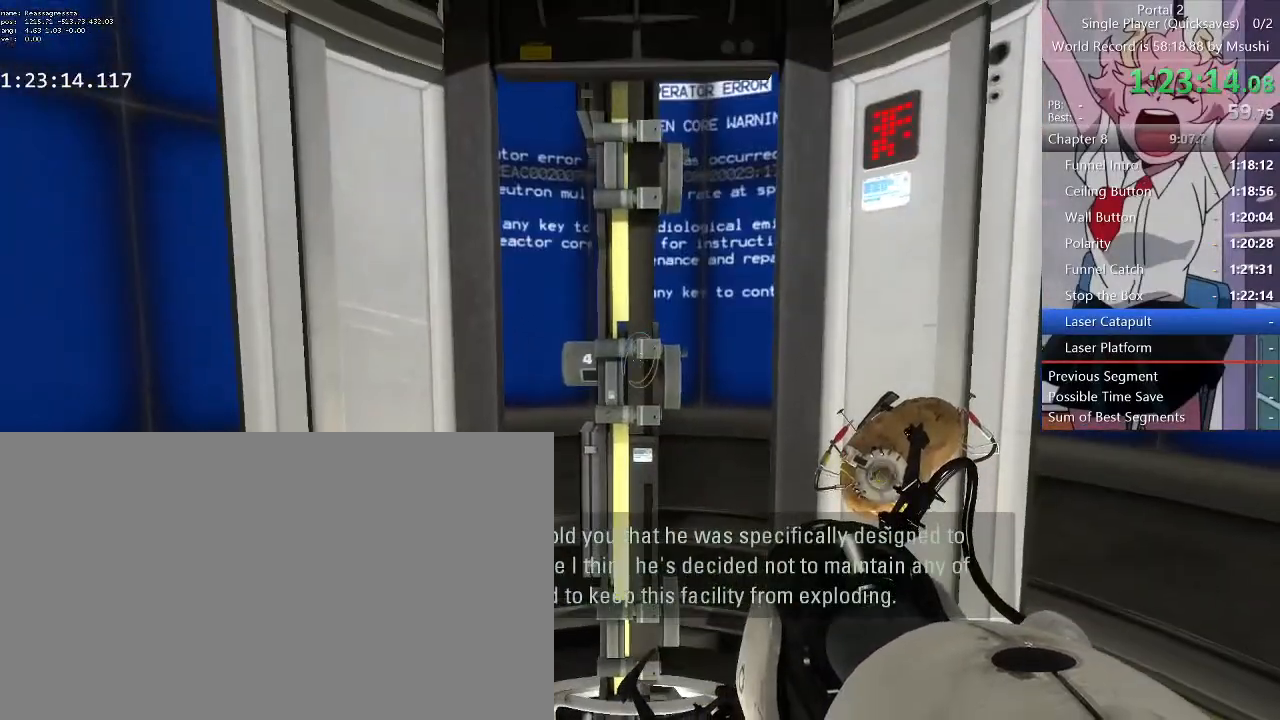
{"keys": [], "mouse": [], "events": []}
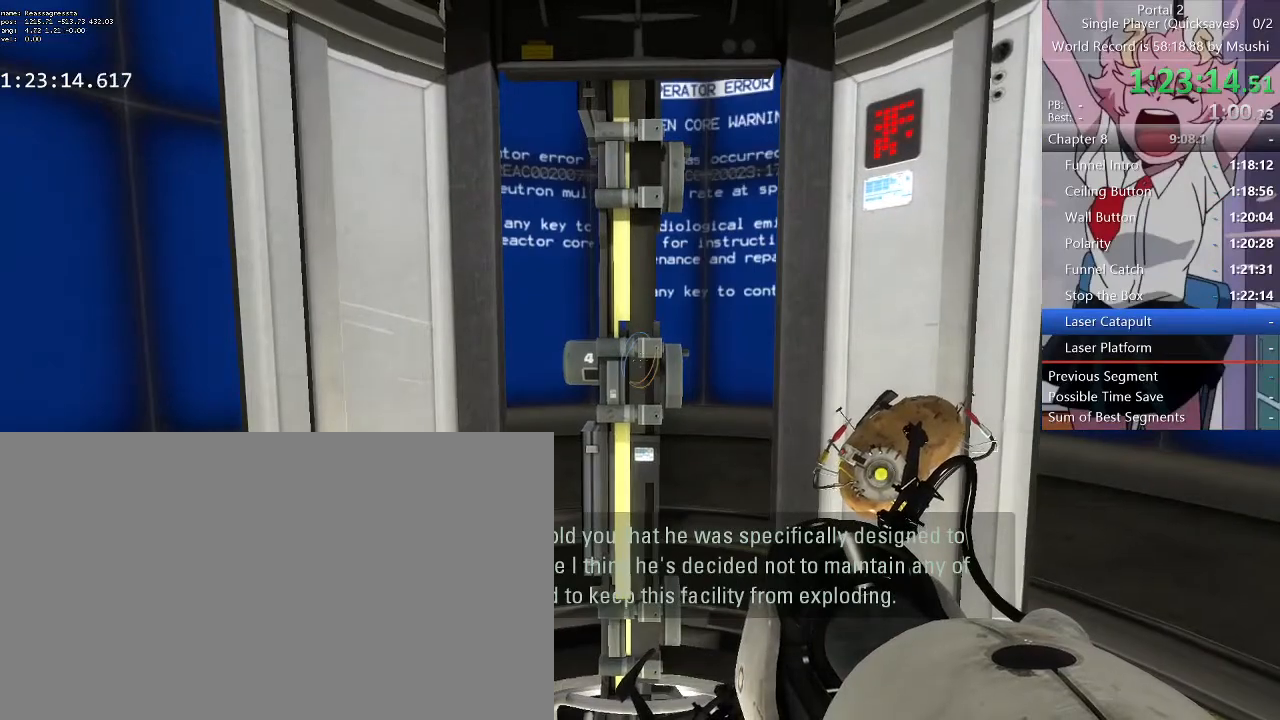
{"keys": [], "mouse": [], "events": []}
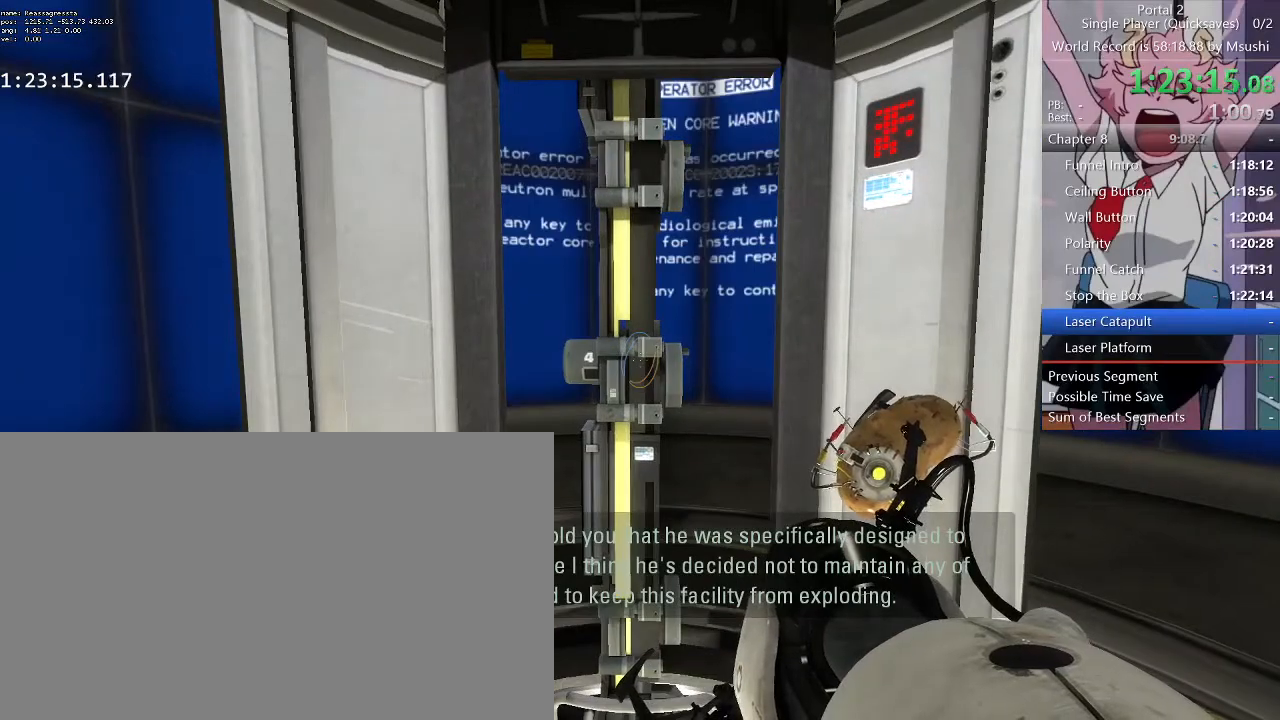
{"keys": ["w"], "mouse": [], "events": [[500, "w", "down"]]}
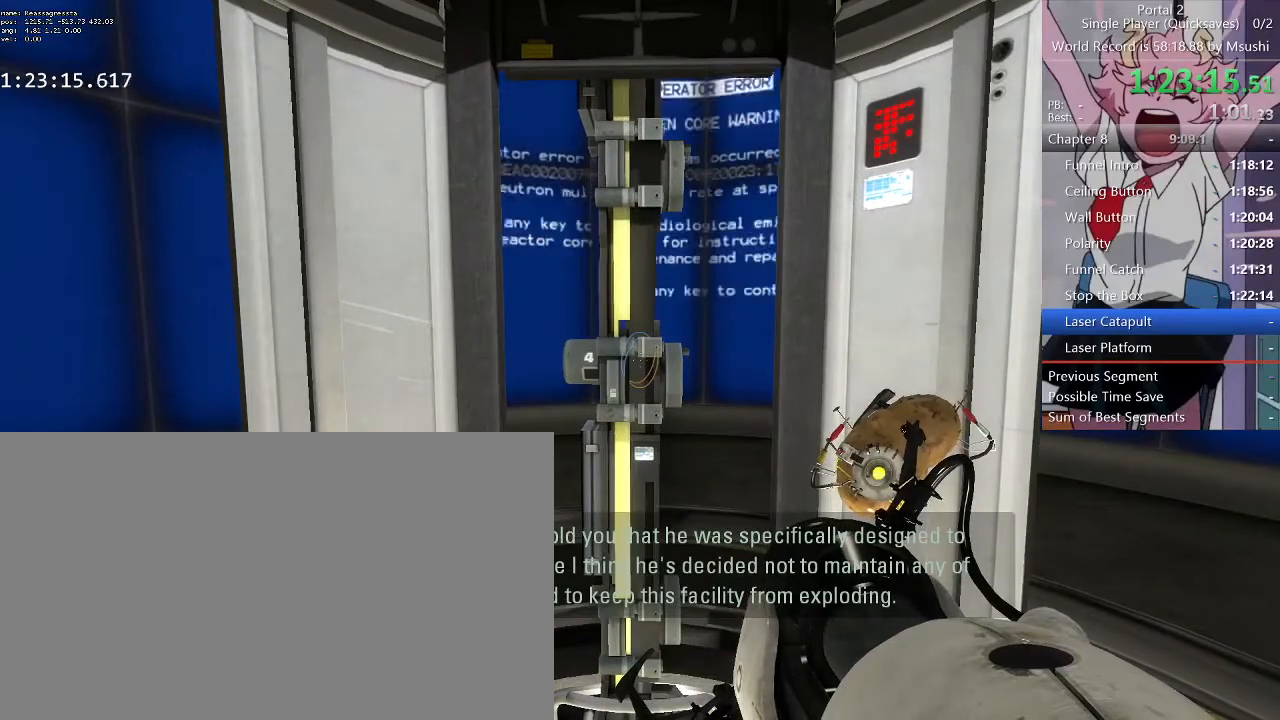
{"keys": [], "mouse": [], "events": [[67, "a", "down"], [133, "d", "down"], [167, "a", "up"], [200, "d", "up"], [200, "w", "up"]]}
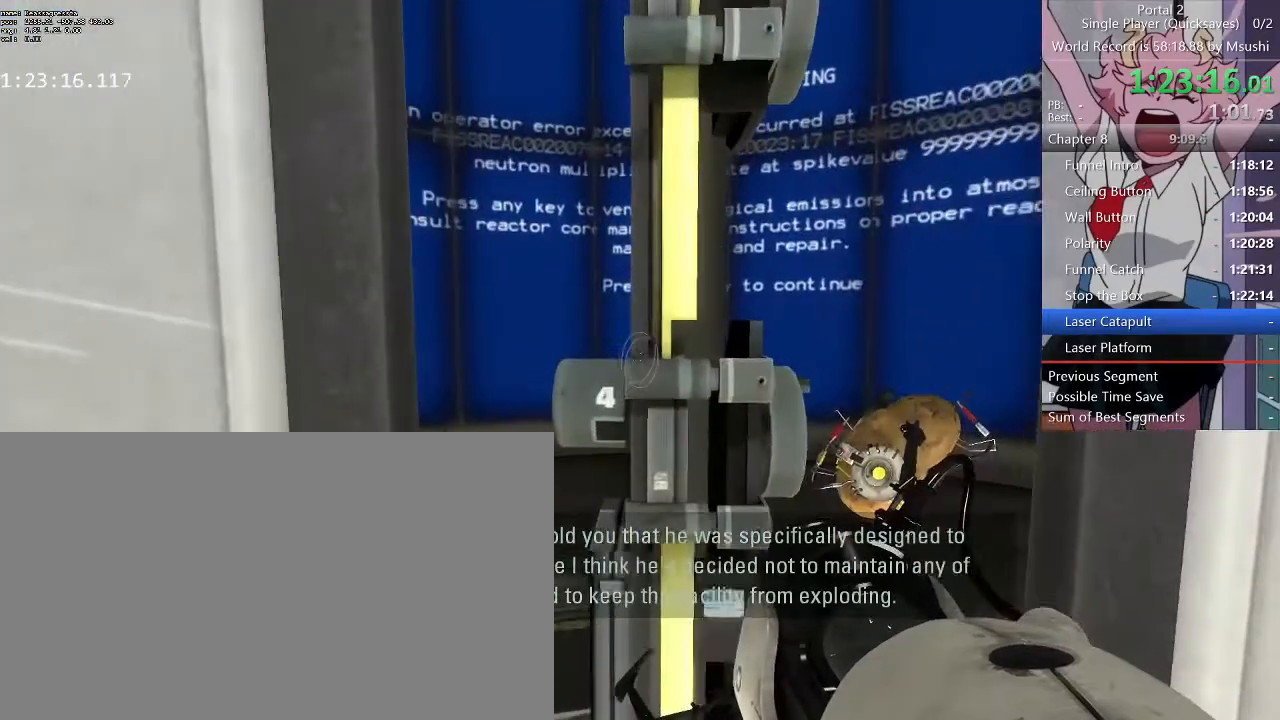
{"keys": ["a", "s"], "mouse": [], "events": [[200, "d", "down"], [300, "d", "up"], [400, "s", "down"], [433, "a", "down"]]}
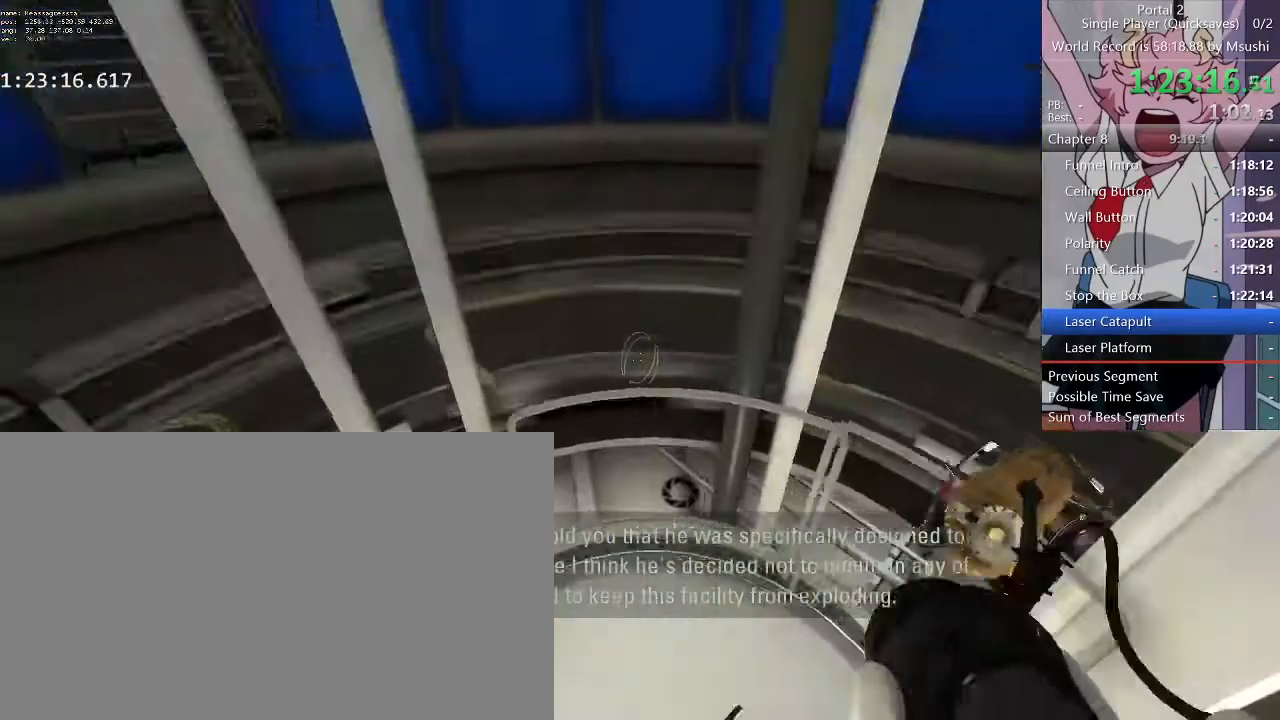
{"keys": [], "mouse": [], "events": [[33, "d", "down"], [33, "s", "up"], [67, "a", "up"], [100, "d", "up"], [300, "d", "down"], [300, "s", "down"], [400, "d", "up"], [400, "s", "up"]]}
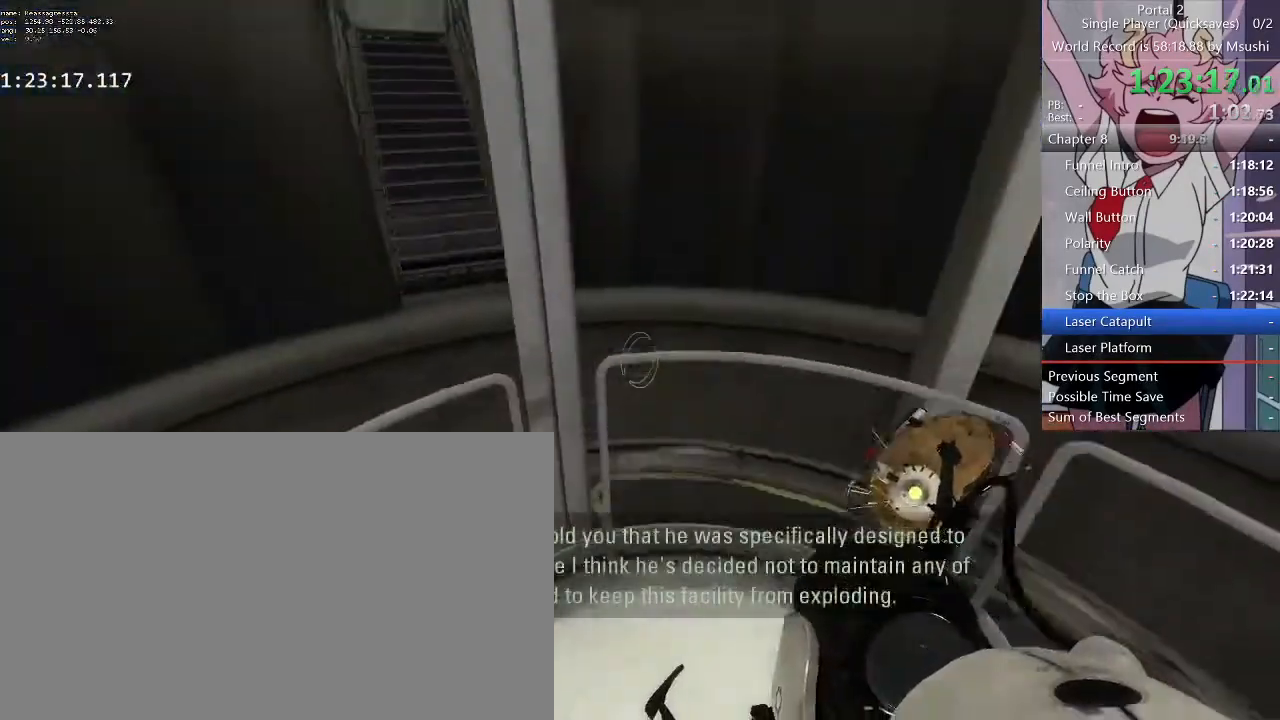
{"keys": [], "mouse": [], "events": [[67, "q", "down"], [167, "q", "up"]]}
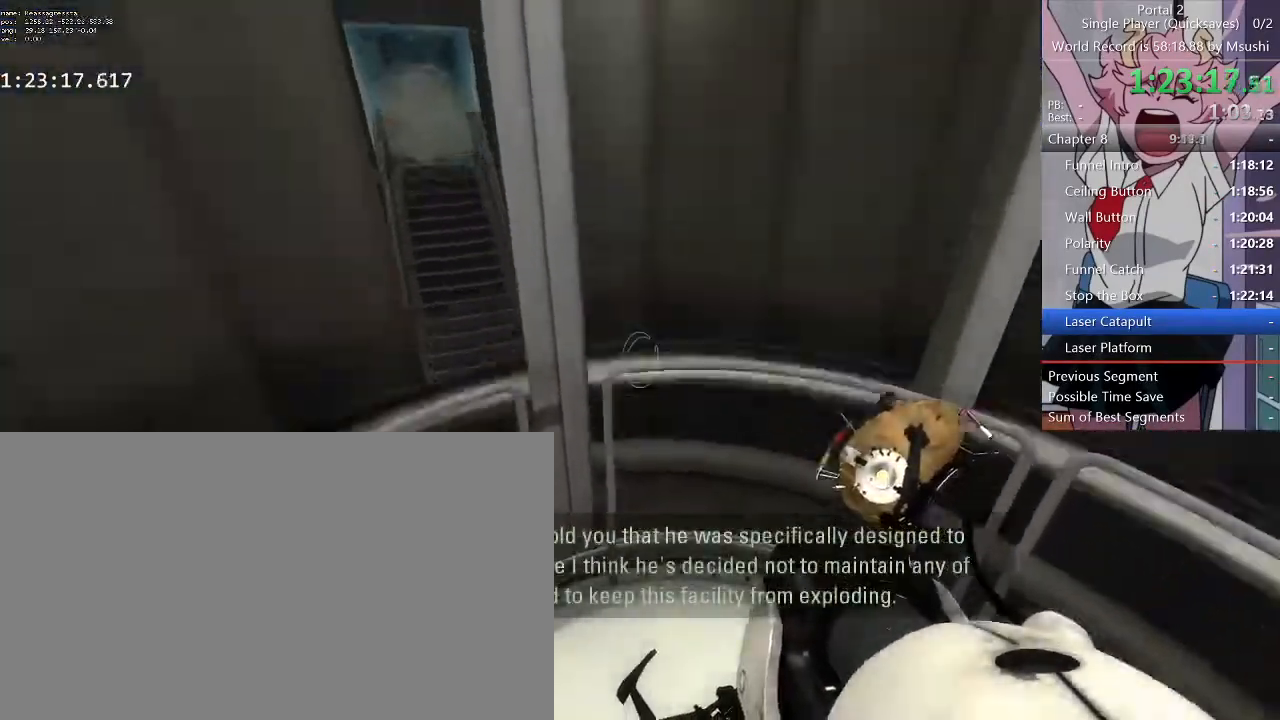
{"keys": [], "mouse": [], "events": []}